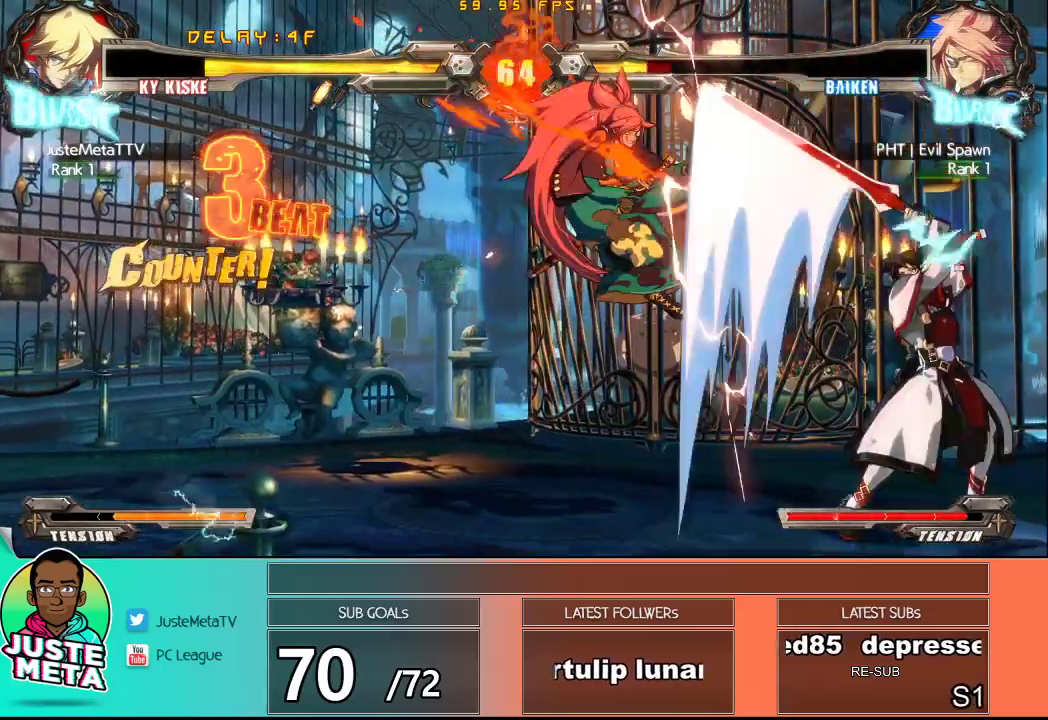
Gameplay with a controller (arcade stick); each line is a JSON object with the inputs held at the frame after it. "events" lists button and stick changes between this image and that frame as [ms after this image, input, new state], when the widget could be followed in between. Not read: L3 R3.
{"buttons": ["TRIANGLE"], "left_stick": "left", "events": [[17, "left_stick", "left"], [83, "left_stick", "center"], [133, "left_stick", "left"], [233, "TRIANGLE", "down"], [333, "TRIANGLE", "up"], [367, "left_stick", "center"], [417, "TRIANGLE", "down"], [450, "left_stick", "left"]]}
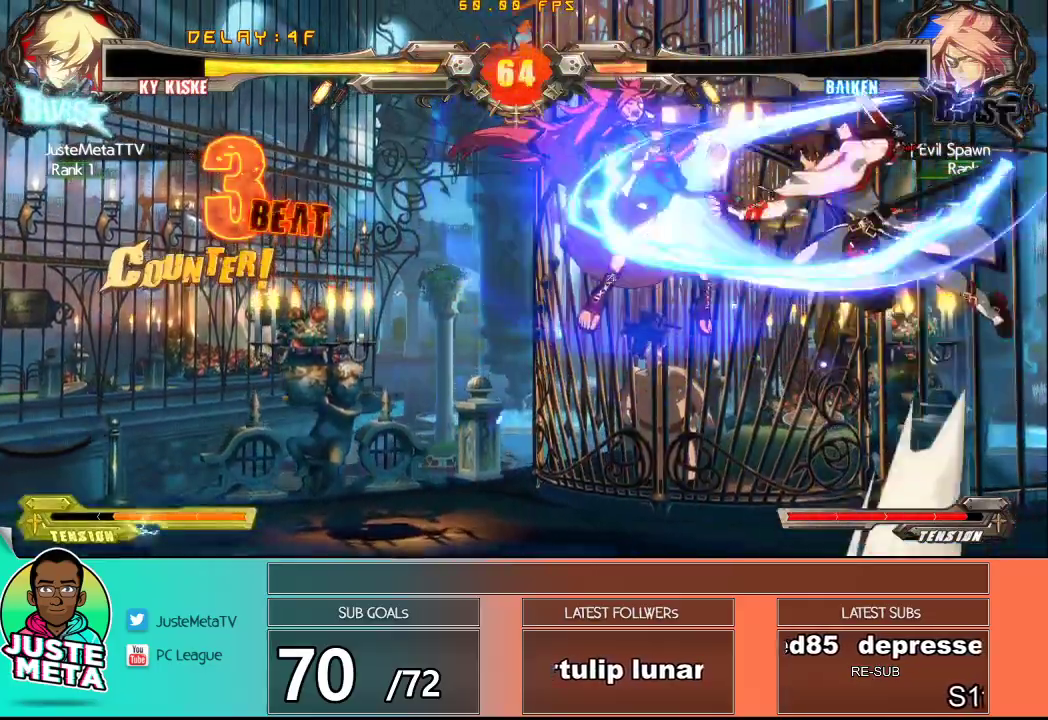
{"buttons": [], "left_stick": "left", "events": [[33, "TRIANGLE", "up"], [150, "TRIANGLE", "down"], [233, "left_stick", "center"], [267, "TRIANGLE", "up"], [367, "left_stick", "left"]]}
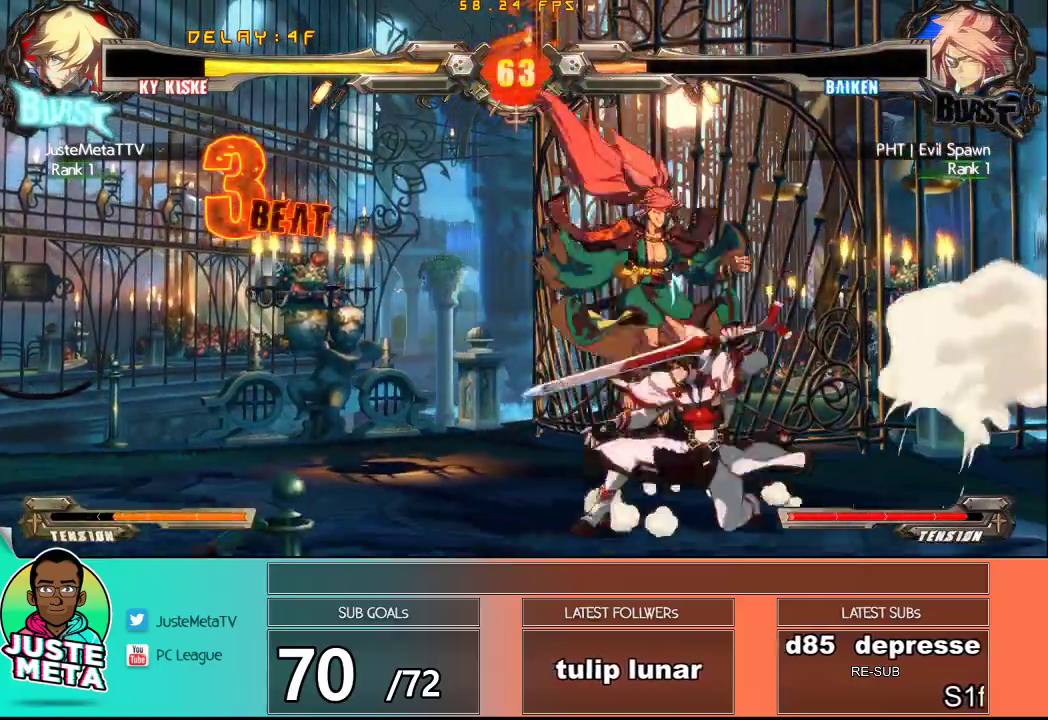
{"buttons": ["R1"], "left_stick": "down-left", "events": [[33, "R1", "down"], [33, "left_stick", "center"], [183, "R1", "up"], [250, "R1", "down"], [367, "R1", "up"], [367, "left_stick", "down"], [433, "left_stick", "down-left"], [467, "R1", "down"]]}
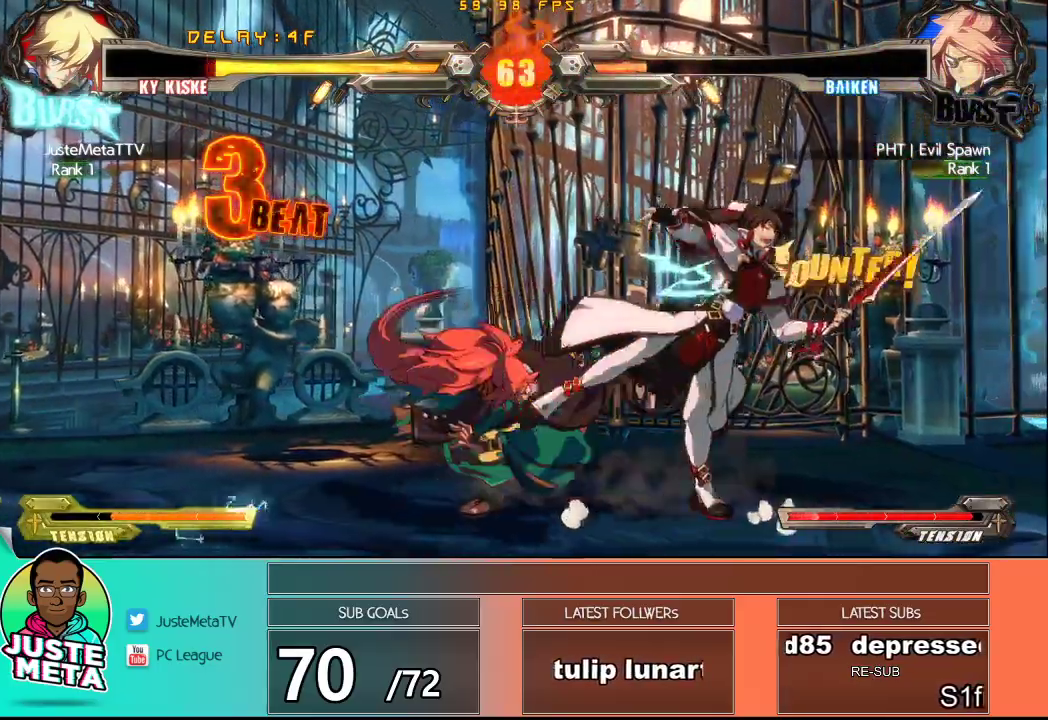
{"buttons": ["CROSS", "SQUARE"], "left_stick": "down-right", "events": [[50, "R1", "up"], [50, "left_stick", "center"], [150, "left_stick", "down-right"], [350, "CROSS", "down"], [367, "SQUARE", "down"]]}
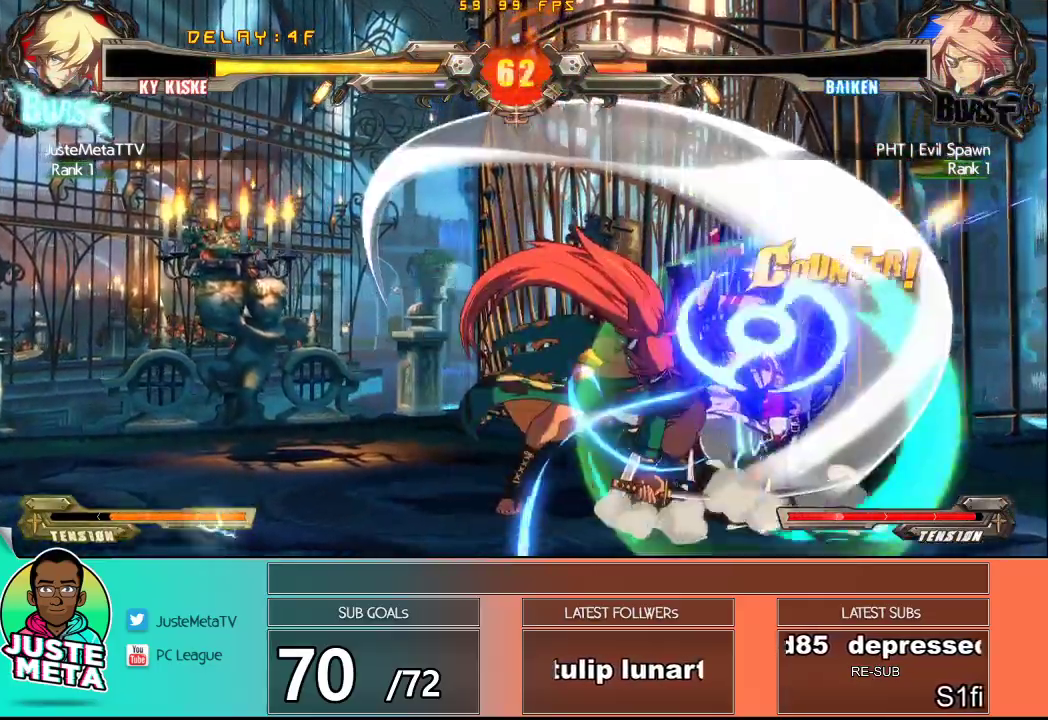
{"buttons": [], "left_stick": "down-right", "events": [[433, "SQUARE", "up"], [450, "CROSS", "up"]]}
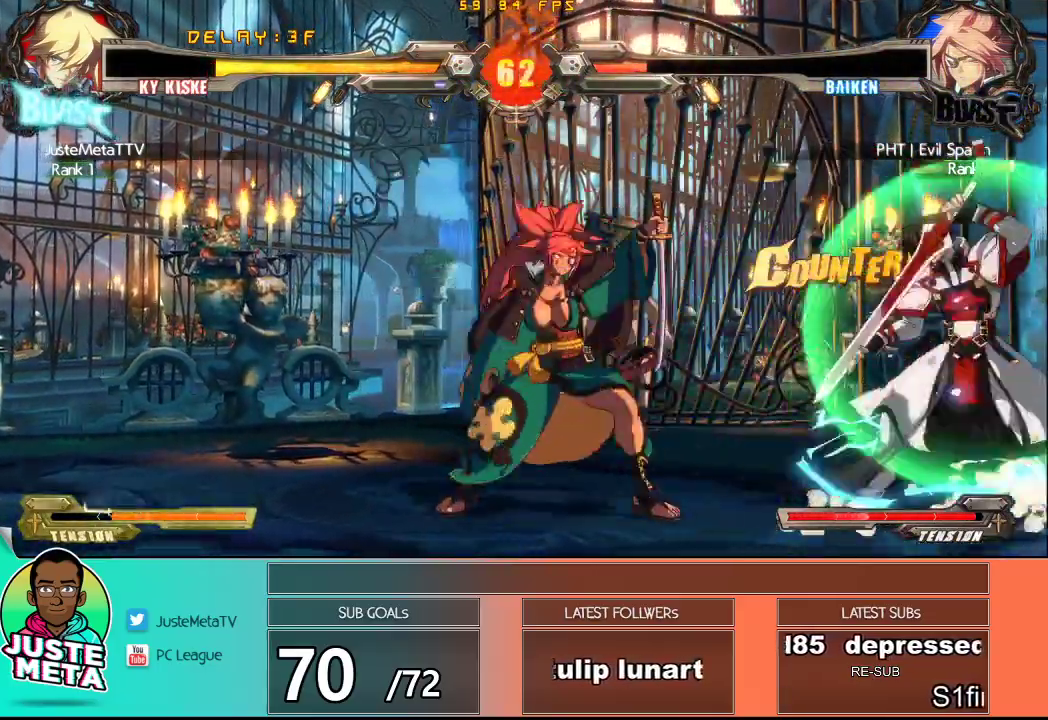
{"buttons": ["R1"], "left_stick": "down", "events": [[83, "left_stick", "down-left"], [300, "R1", "down"], [333, "left_stick", "down"]]}
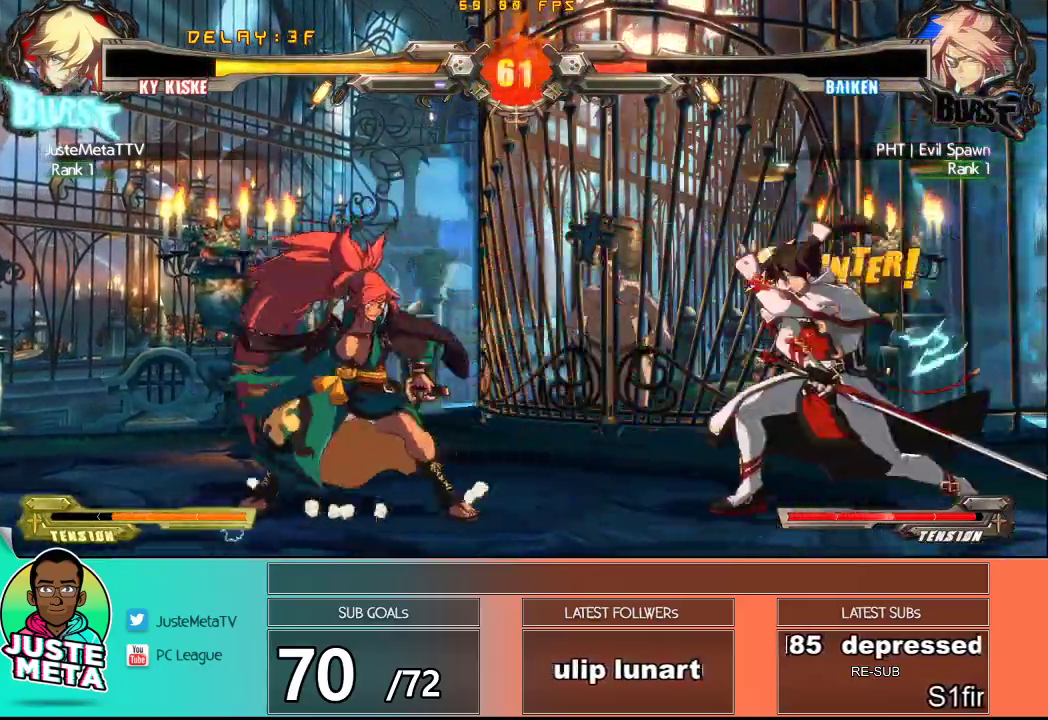
{"buttons": [], "left_stick": "down-right", "events": [[67, "left_stick", "down-left"], [117, "R1", "up"], [167, "left_stick", "center"], [483, "left_stick", "down-right"]]}
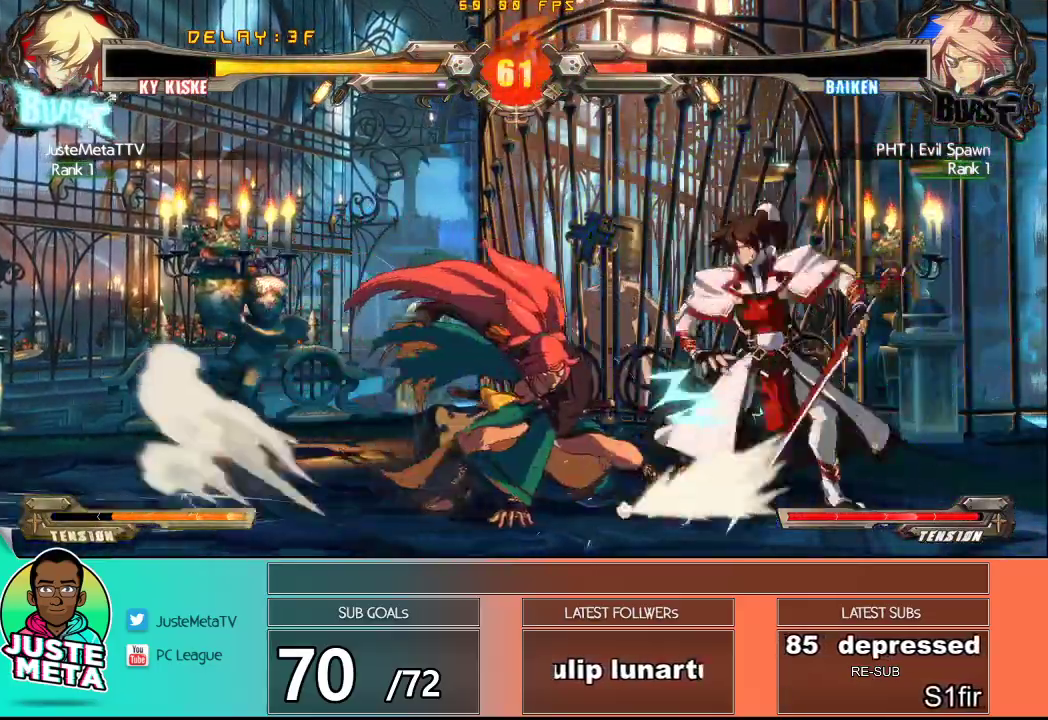
{"buttons": ["CROSS", "SQUARE"], "left_stick": "down-right", "events": [[233, "CROSS", "down"], [233, "SQUARE", "down"]]}
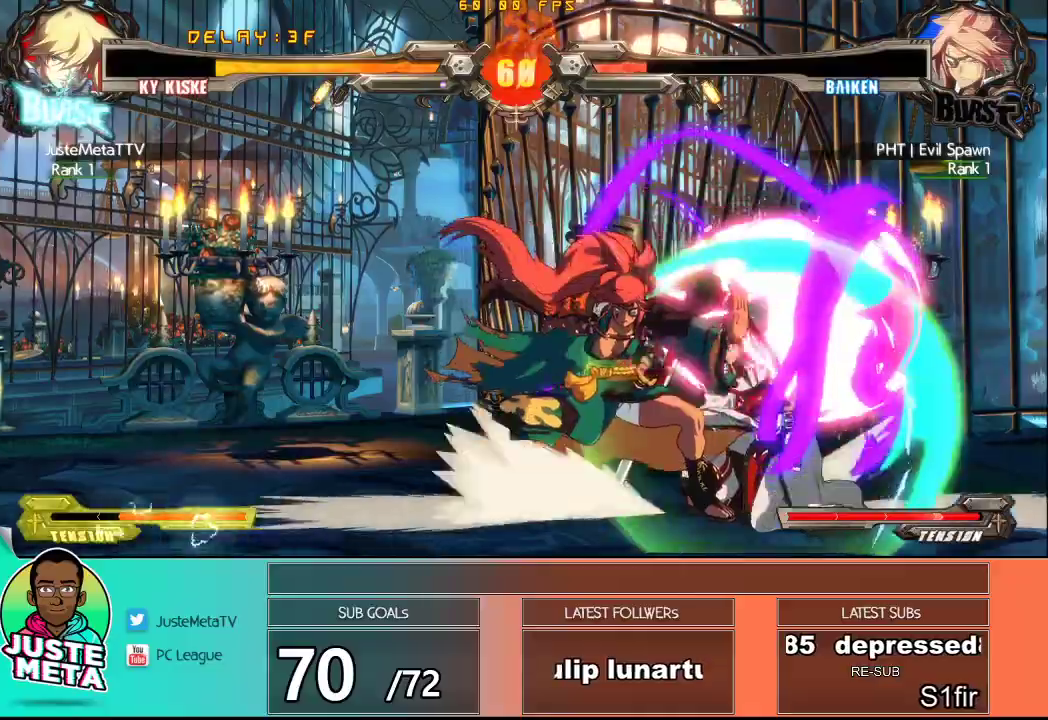
{"buttons": [], "left_stick": "center", "events": [[417, "SQUARE", "up"], [417, "left_stick", "center"], [450, "CROSS", "up"]]}
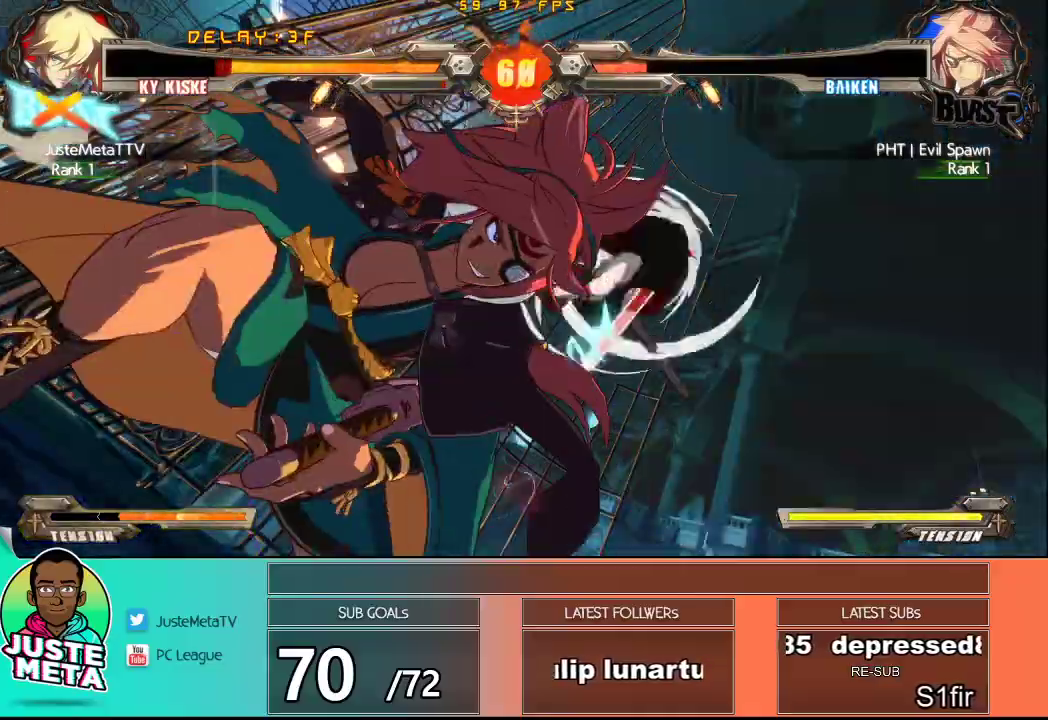
{"buttons": [], "left_stick": "center", "events": []}
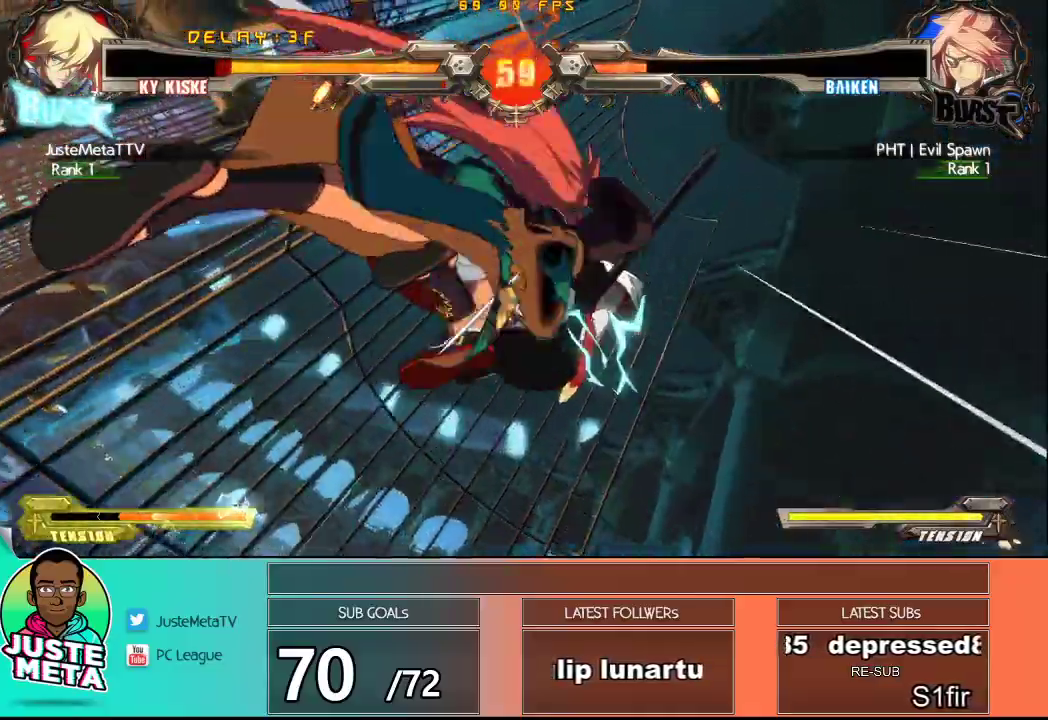
{"buttons": ["R1", "R2"], "left_stick": "center", "events": [[350, "R1", "down"], [350, "R2", "down"]]}
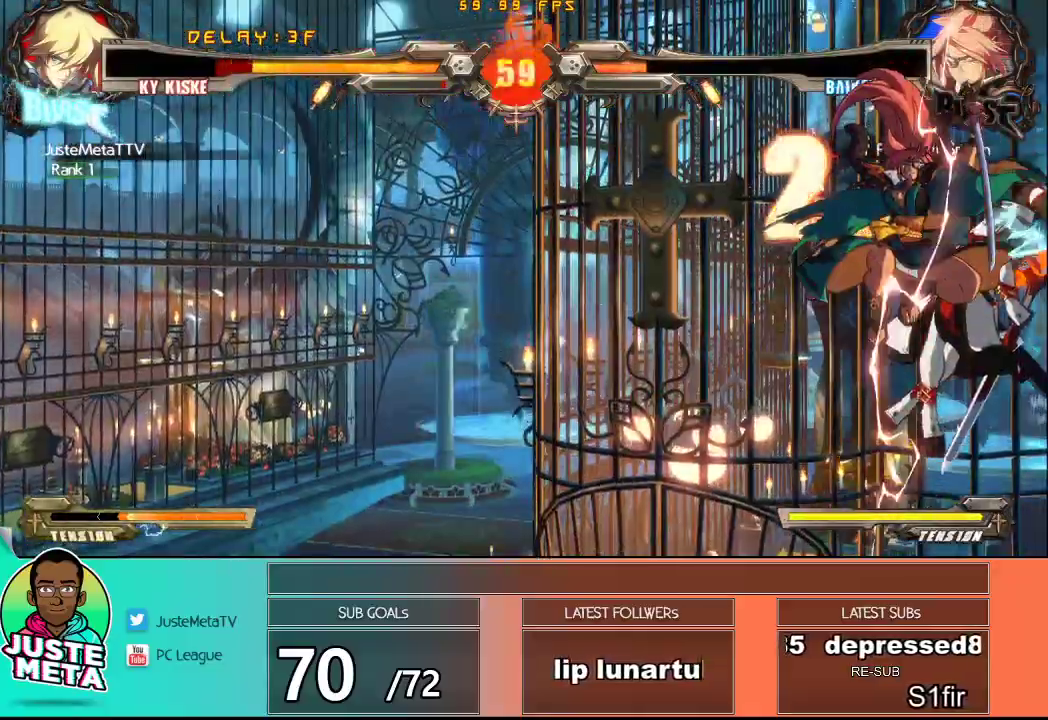
{"buttons": ["R1", "R2"], "left_stick": "center", "events": [[50, "R1", "up"], [50, "R2", "up"], [467, "R1", "down"], [467, "R2", "down"]]}
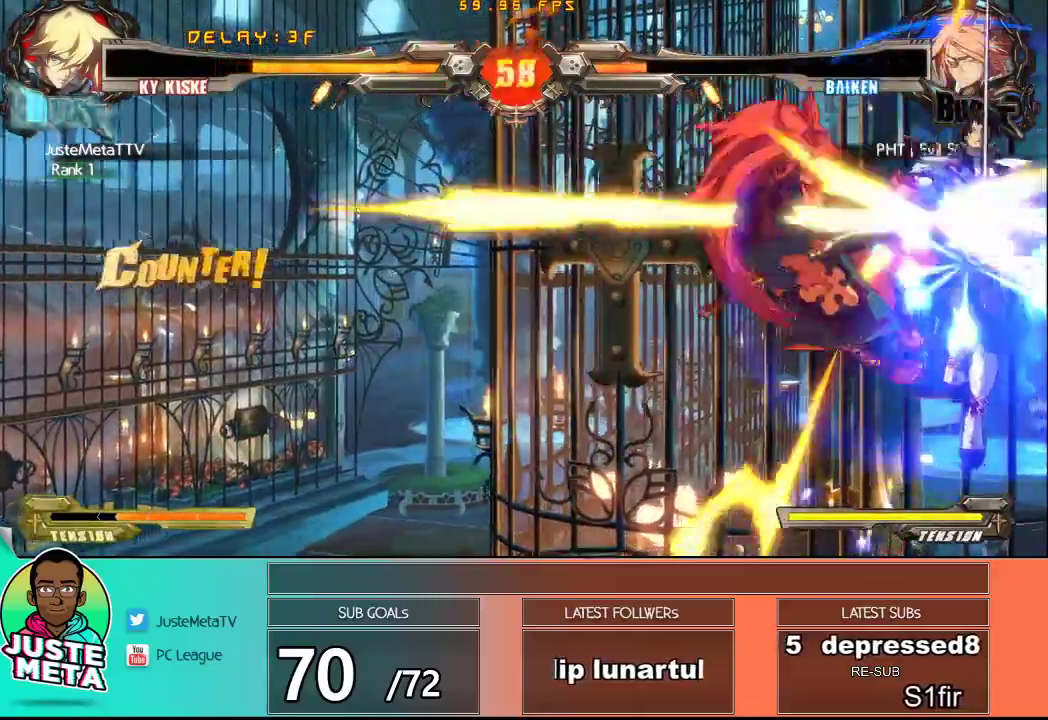
{"buttons": [], "left_stick": "center", "events": [[83, "R1", "up"], [83, "R2", "up"]]}
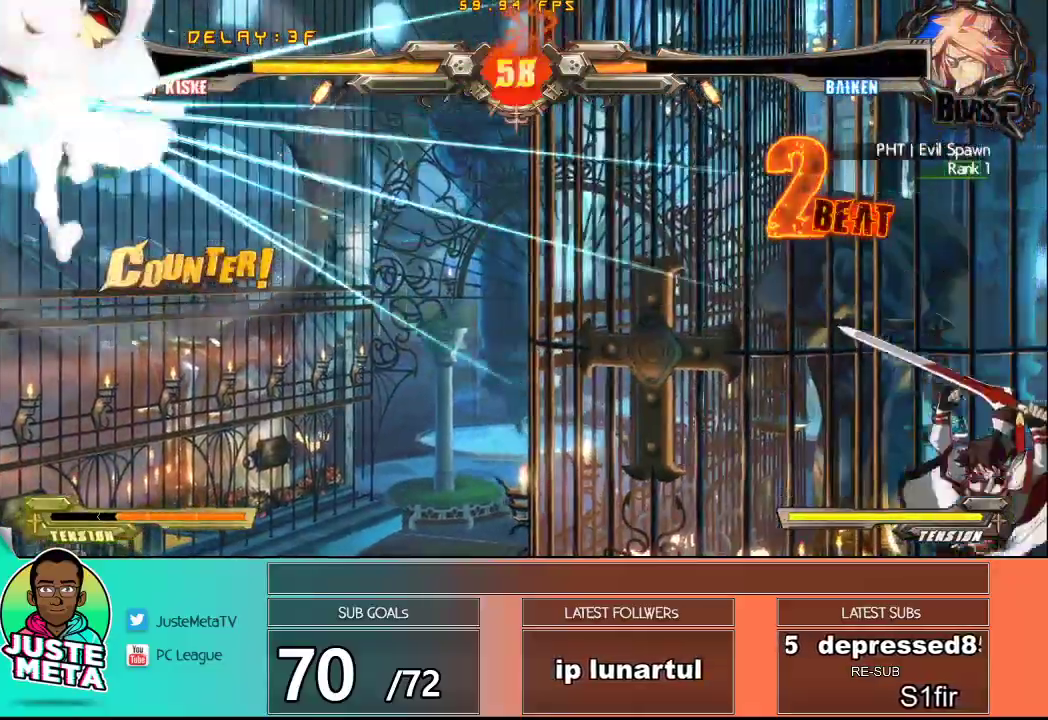
{"buttons": [], "left_stick": "left", "events": [[233, "left_stick", "left"], [283, "left_stick", "center"], [383, "left_stick", "left"]]}
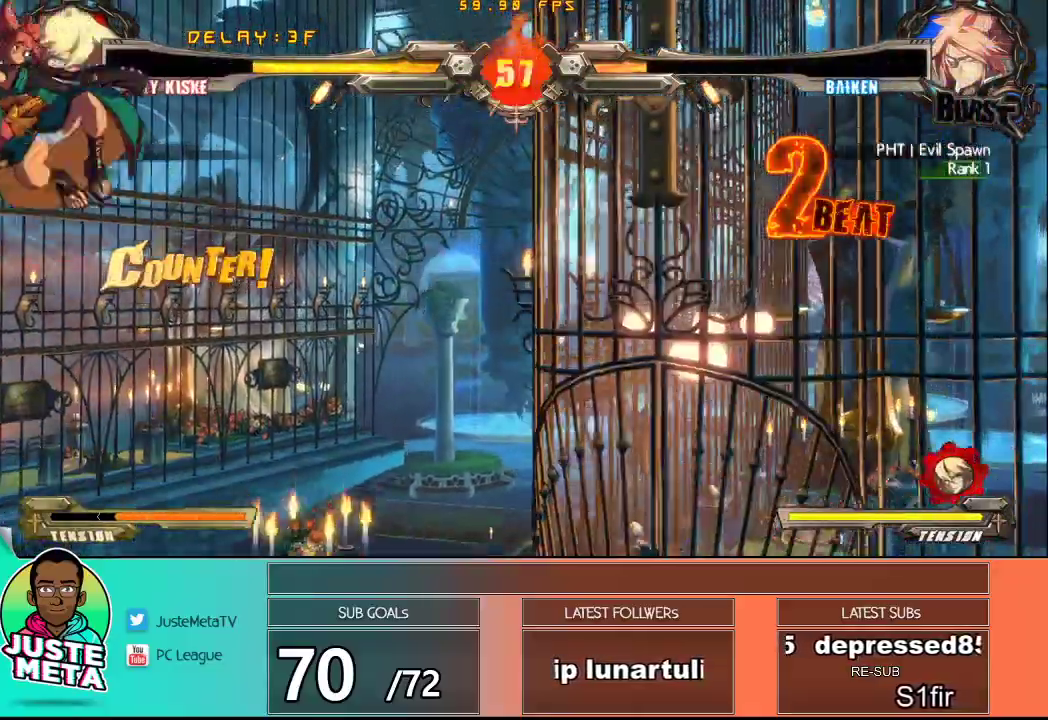
{"buttons": [], "left_stick": "left", "events": []}
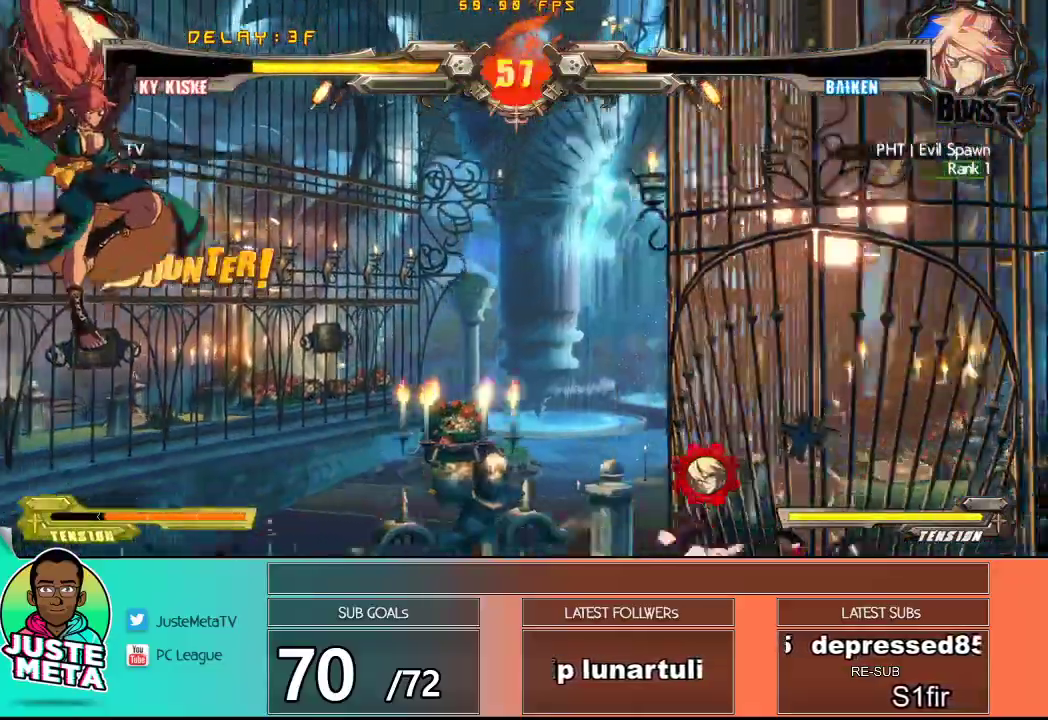
{"buttons": [], "left_stick": "left", "events": [[150, "R1", "down"], [417, "R1", "up"]]}
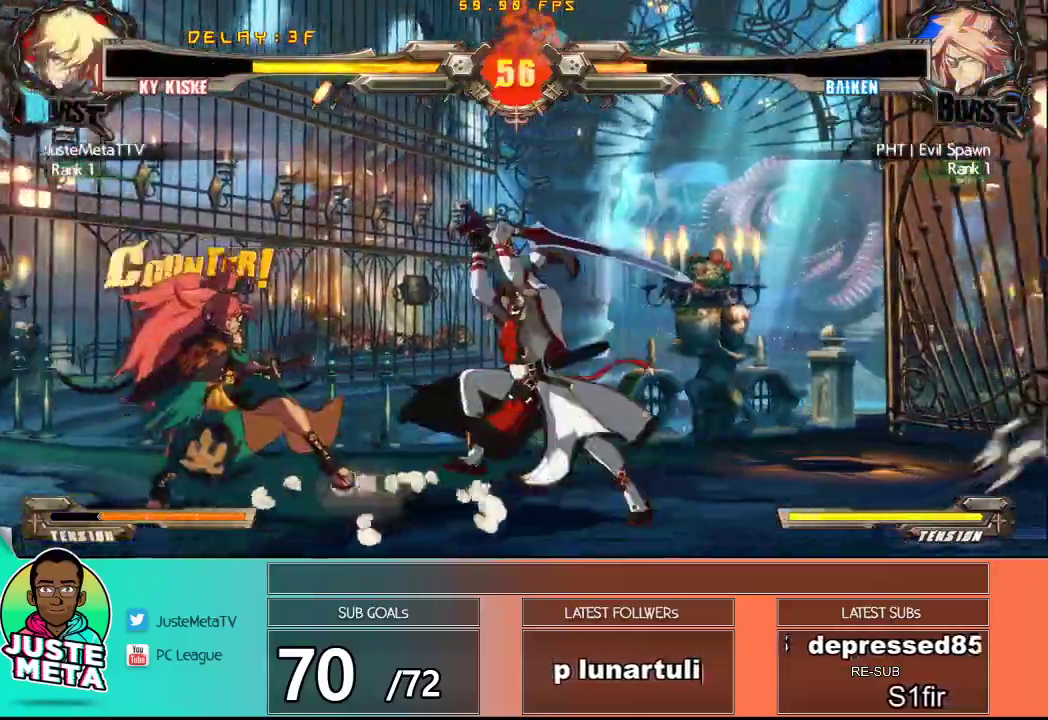
{"buttons": [], "left_stick": "center", "events": [[283, "left_stick", "center"]]}
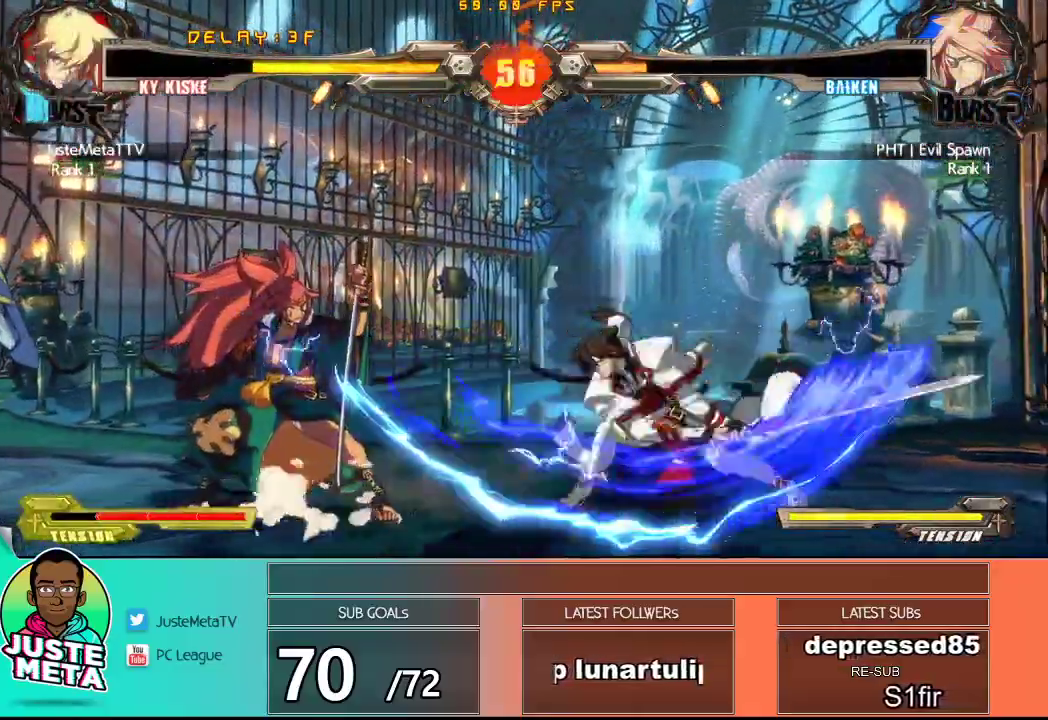
{"buttons": [], "left_stick": "right", "events": [[333, "left_stick", "right"], [417, "left_stick", "center"], [500, "left_stick", "right"]]}
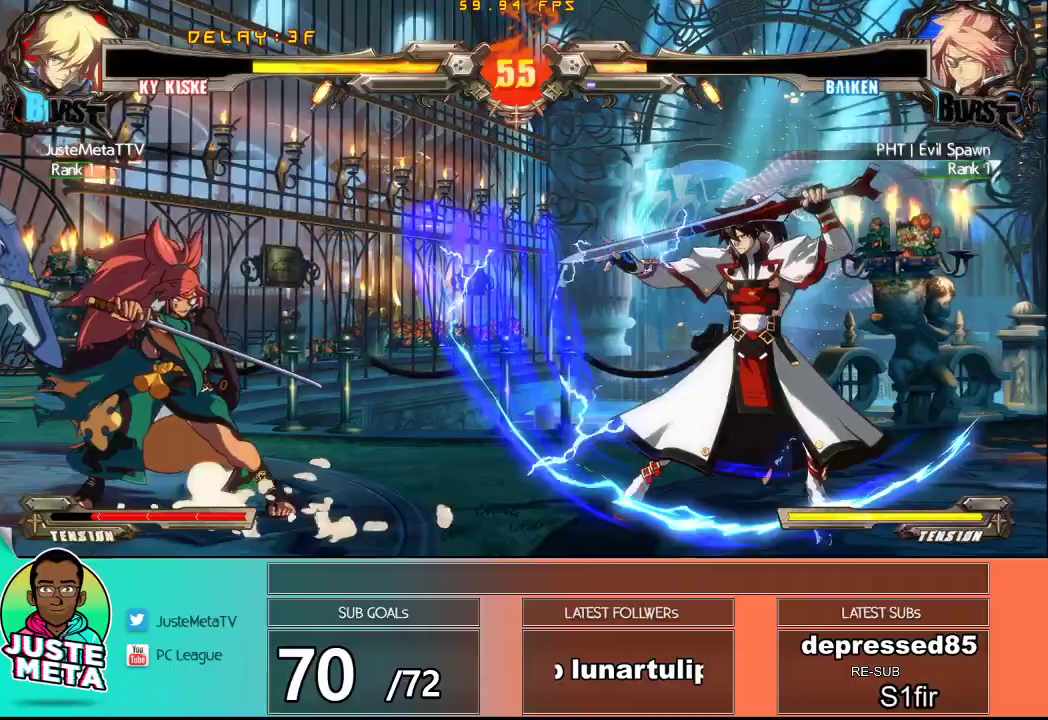
{"buttons": [], "left_stick": "down", "events": [[67, "left_stick", "up-right"], [283, "left_stick", "center"], [333, "left_stick", "right"], [417, "left_stick", "down"]]}
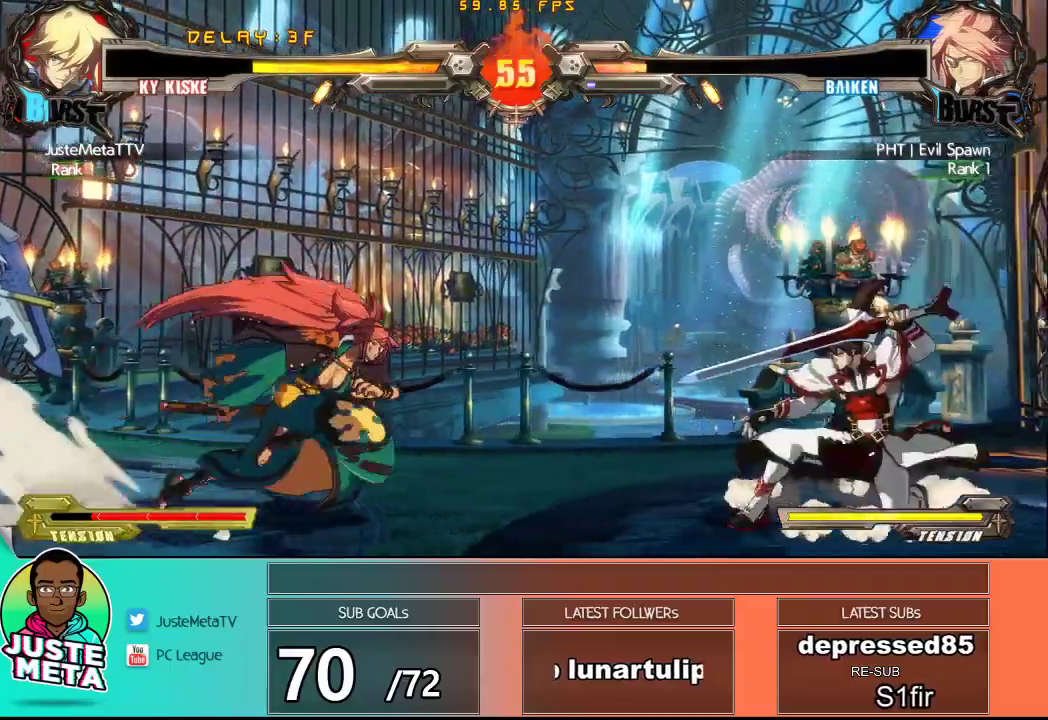
{"buttons": [], "left_stick": "up-right", "events": [[33, "left_stick", "left"], [83, "left_stick", "center"], [183, "left_stick", "right"], [250, "left_stick", "up-right"]]}
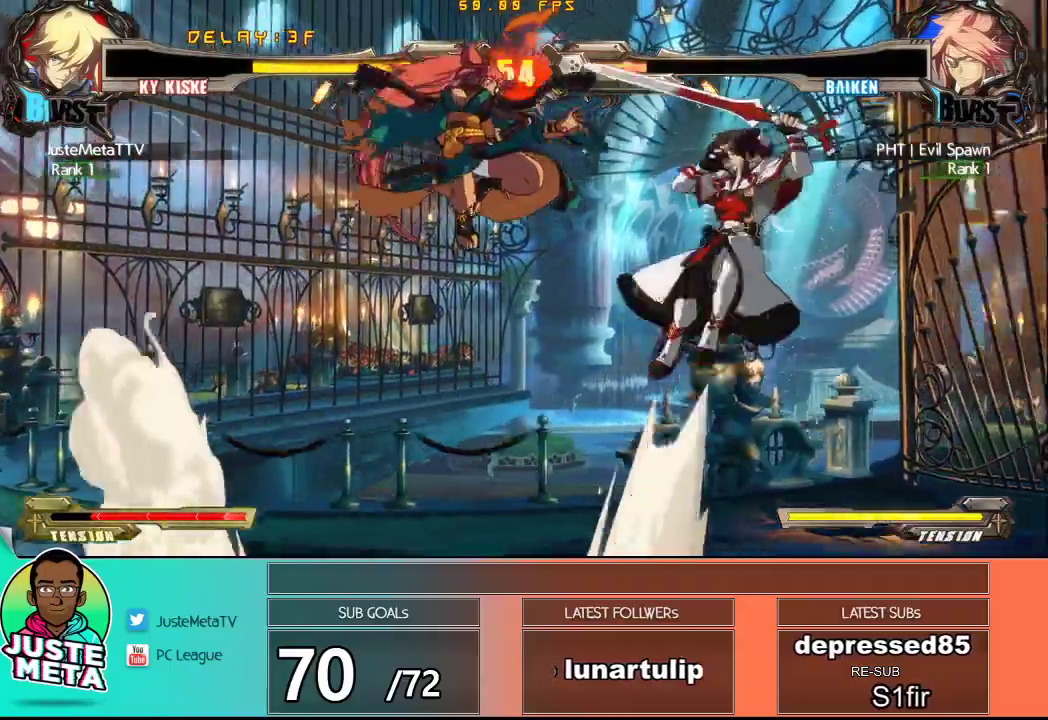
{"buttons": [], "left_stick": "center", "events": [[67, "left_stick", "down-right"], [150, "left_stick", "down-left"], [183, "TRIANGLE", "down"], [250, "left_stick", "center"], [333, "TRIANGLE", "up"], [417, "TRIANGLE", "down"], [500, "TRIANGLE", "up"]]}
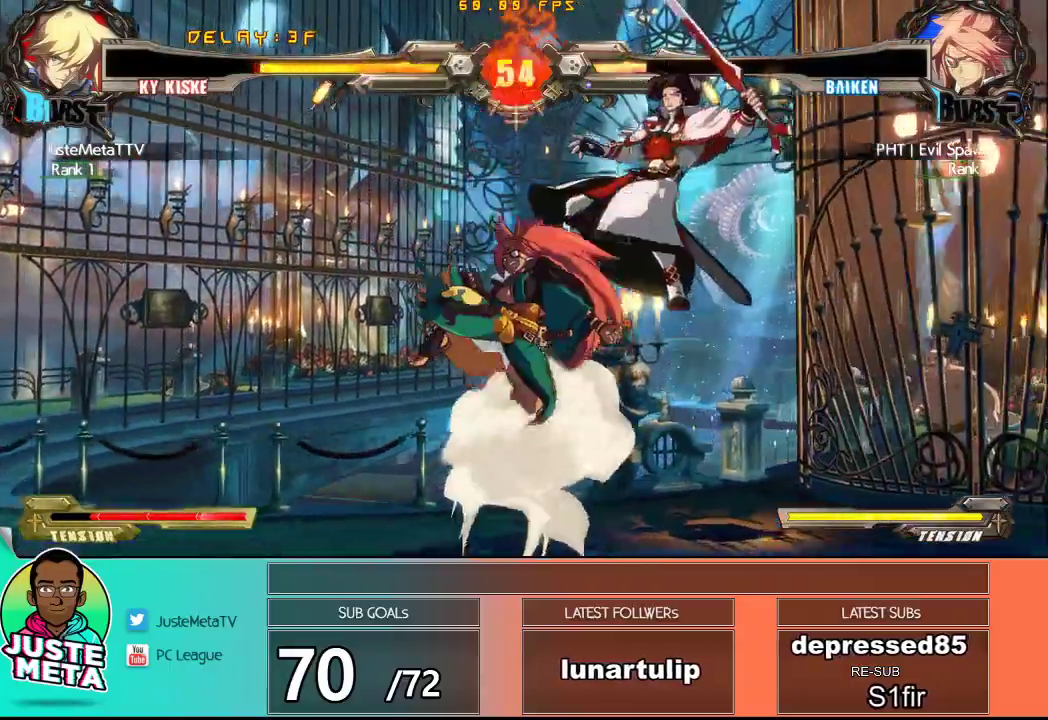
{"buttons": [], "left_stick": "right", "events": [[17, "left_stick", "right"], [100, "CROSS", "down"], [117, "SQUARE", "down"], [433, "SQUARE", "up"], [450, "CROSS", "up"]]}
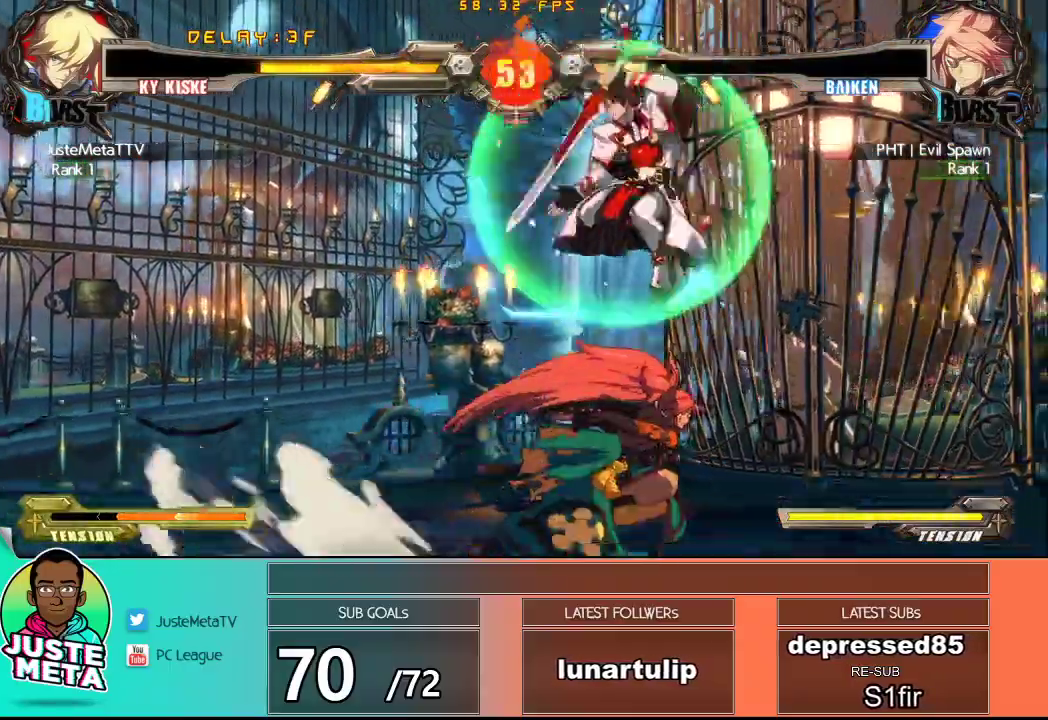
{"buttons": ["SQUARE"], "left_stick": "down-right", "events": [[83, "left_stick", "down-right"], [183, "SQUARE", "down"], [217, "left_stick", "down"], [267, "SQUARE", "up"], [433, "SQUARE", "down"], [467, "left_stick", "down-right"]]}
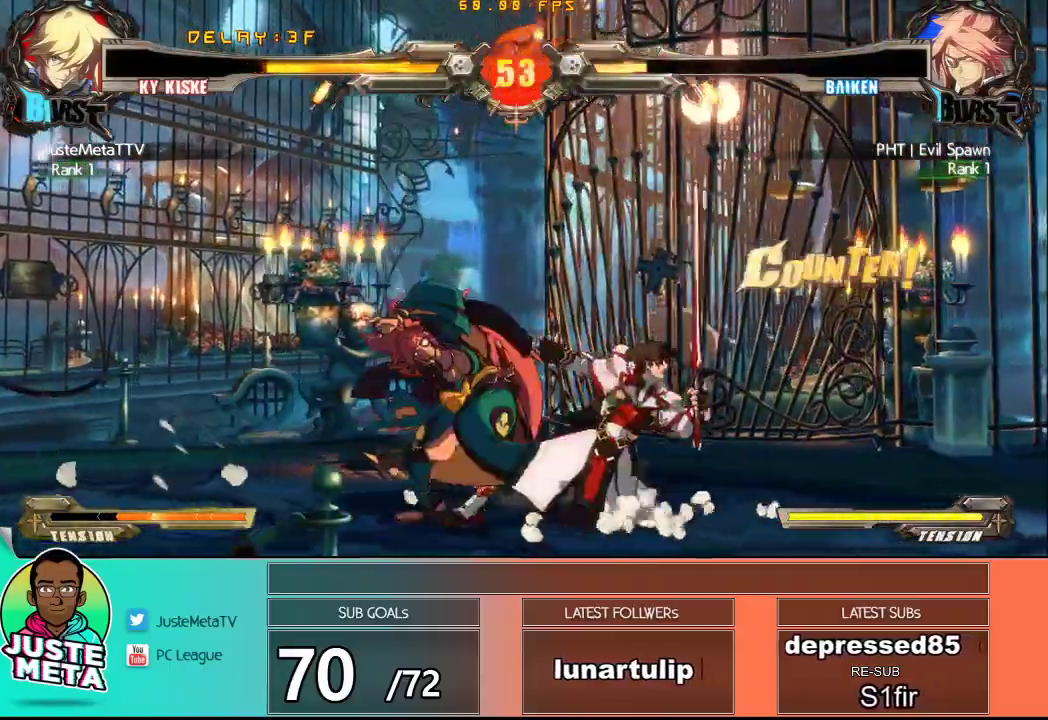
{"buttons": ["CROSS", "SQUARE"], "left_stick": "down-right", "events": [[50, "SQUARE", "up"], [183, "CROSS", "down"], [183, "SQUARE", "down"]]}
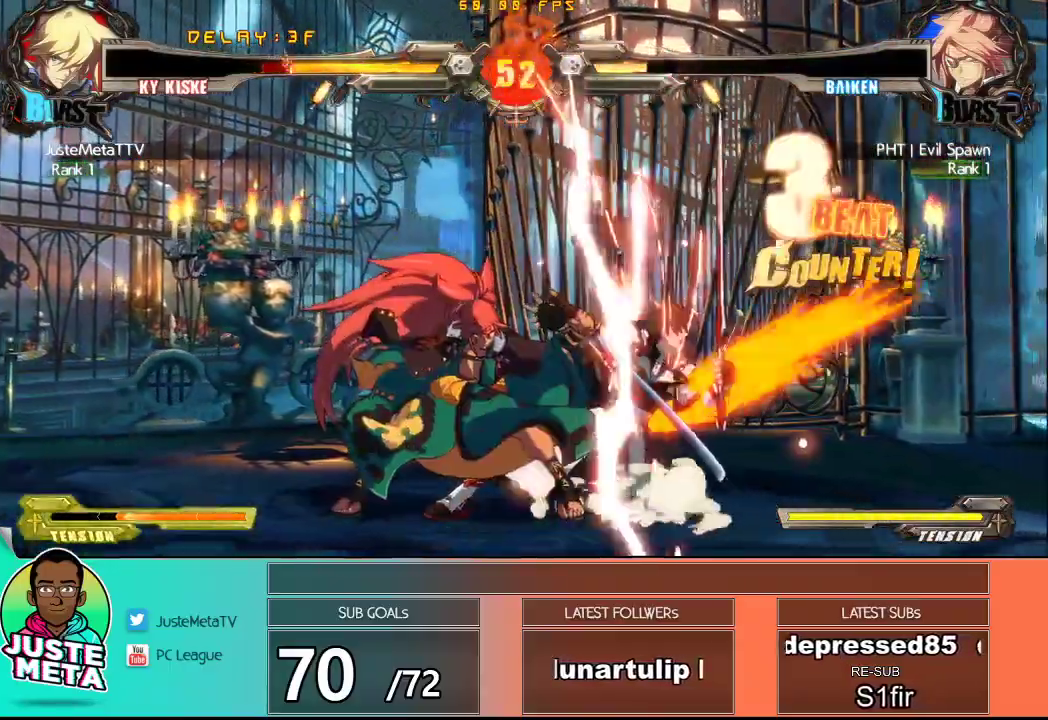
{"buttons": ["CROSS", "SQUARE"], "left_stick": "down-right", "events": []}
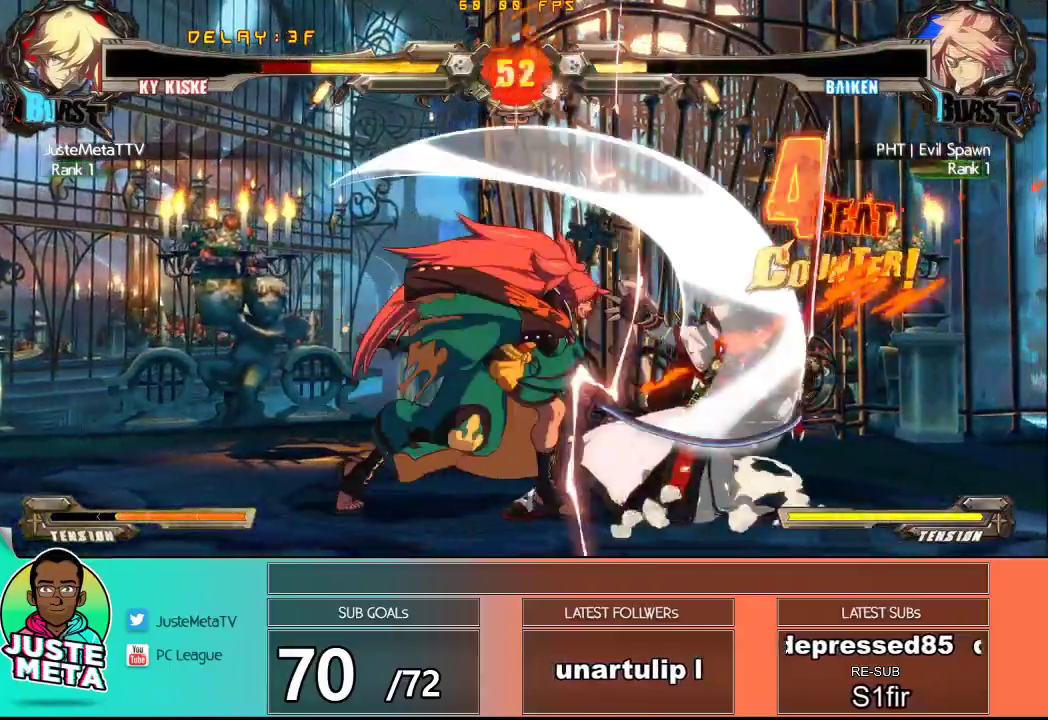
{"buttons": ["CROSS", "SQUARE"], "left_stick": "down-right", "events": []}
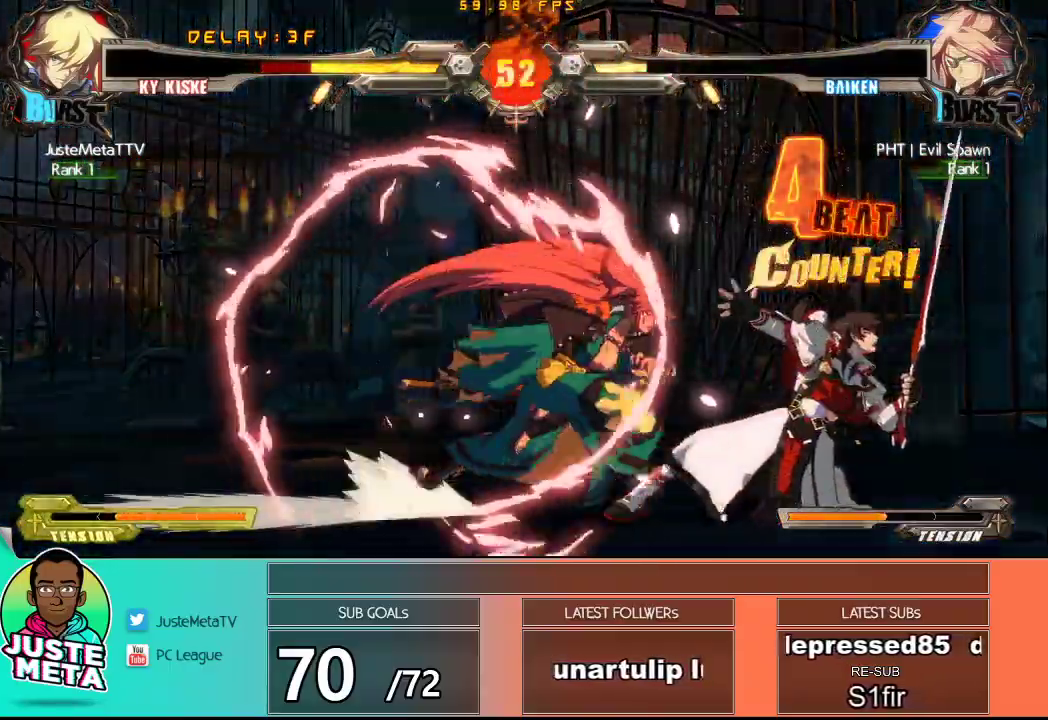
{"buttons": ["CROSS", "SQUARE"], "left_stick": "down-right", "events": []}
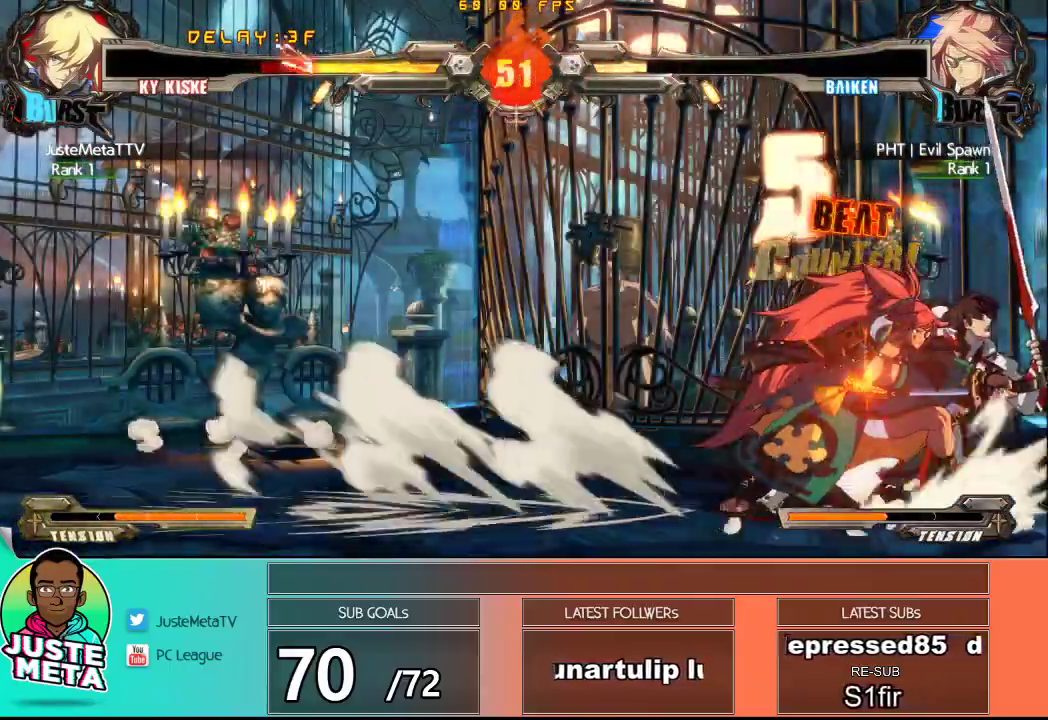
{"buttons": ["CROSS", "SQUARE"], "left_stick": "down-right", "events": [[300, "left_stick", "center"], [333, "SQUARE", "up"], [367, "CROSS", "up"], [483, "CROSS", "down"], [483, "SQUARE", "down"], [483, "left_stick", "down-right"]]}
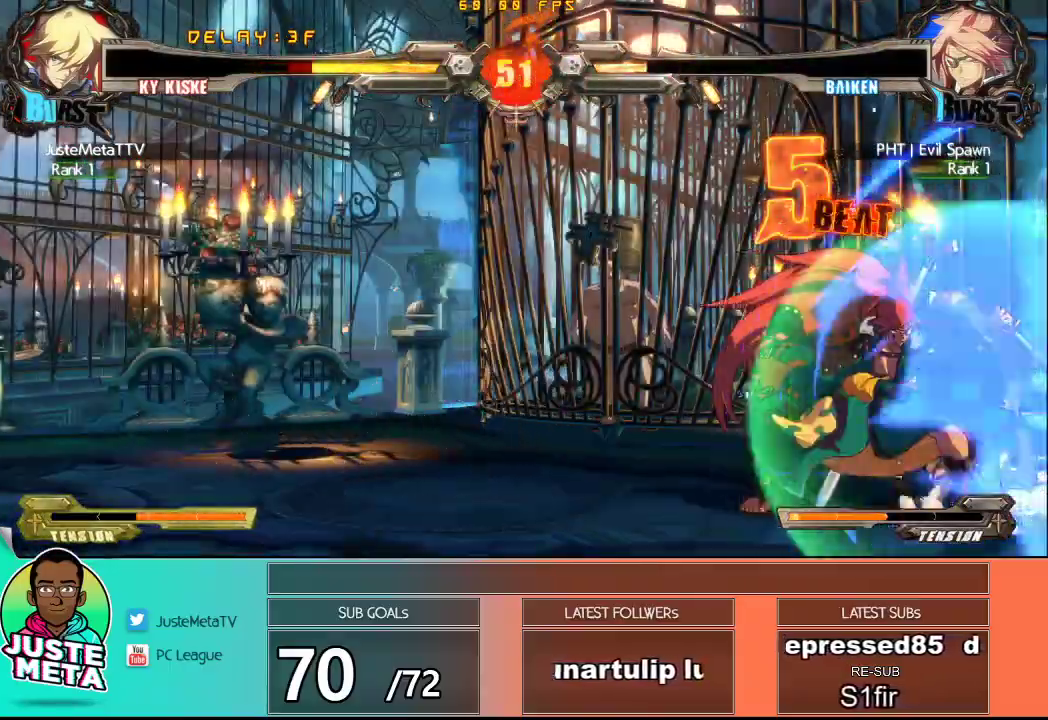
{"buttons": ["CROSS", "SQUARE"], "left_stick": "center", "events": [[450, "left_stick", "center"]]}
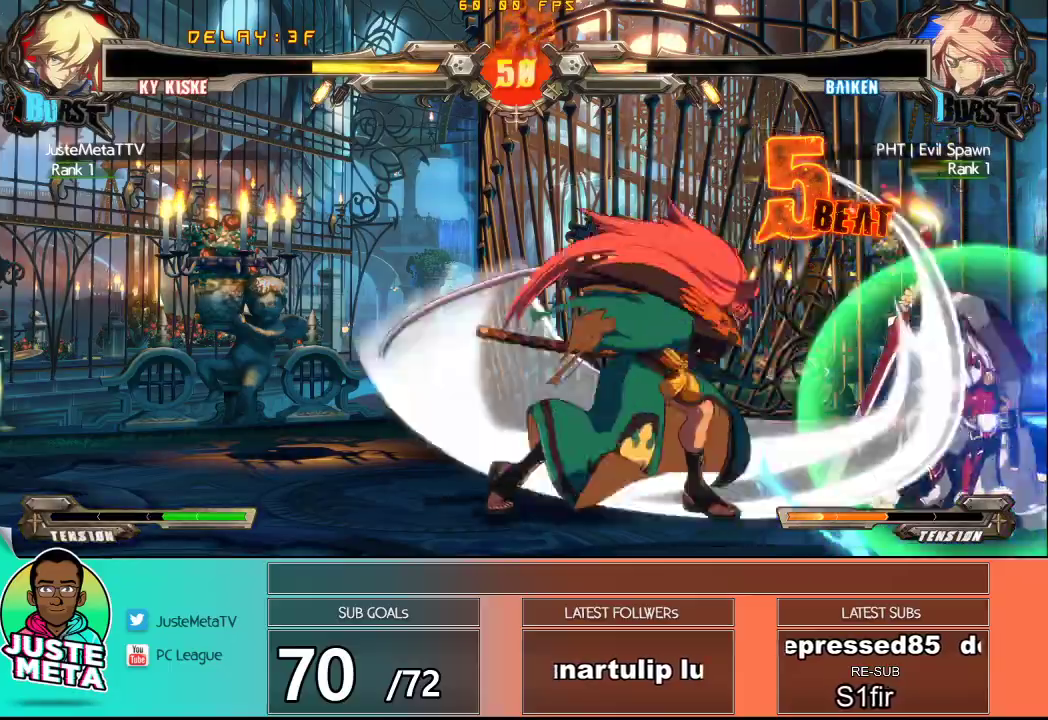
{"buttons": [], "left_stick": "down-right", "events": [[317, "left_stick", "left"], [367, "CROSS", "up"], [367, "SQUARE", "up"], [450, "left_stick", "down-right"]]}